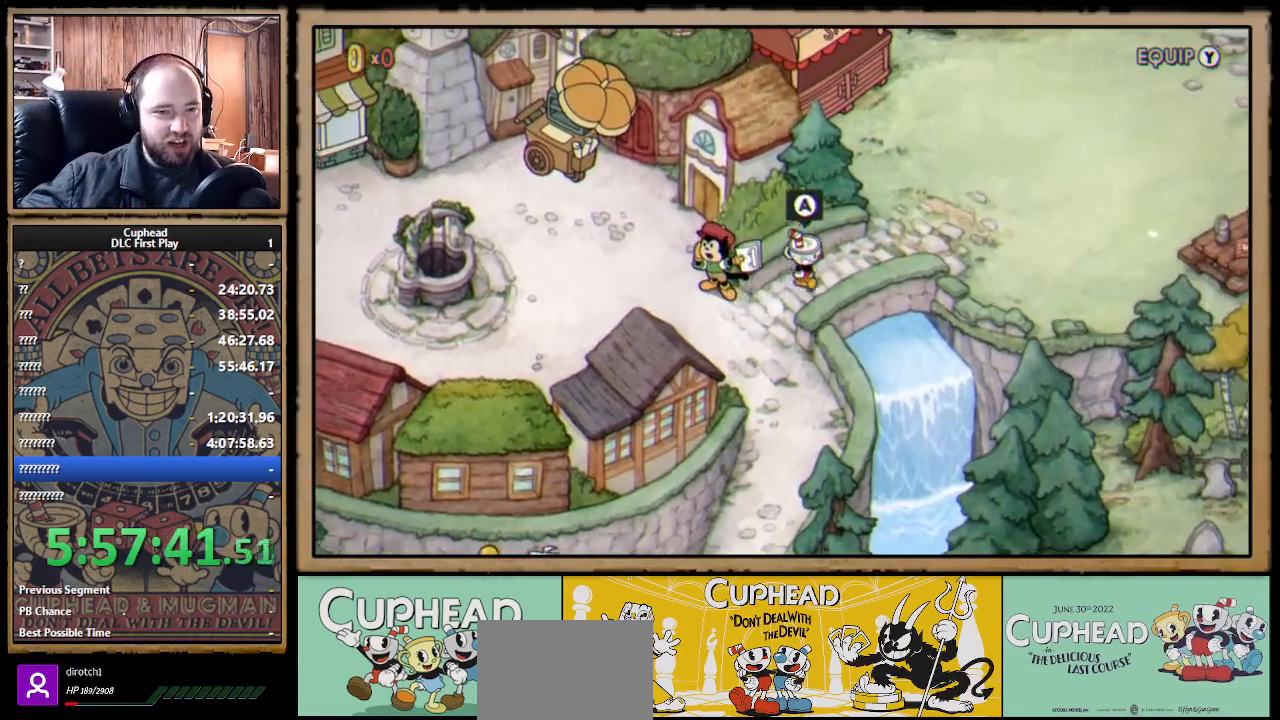
Gameplay with a controller (Xbox layout); each line is a JSON object with the inputs held at the frame after it. "events" lists button and stick changes between this image and that frame as [ms after this image, input, new state], when the widget could be followed in between.
{"buttons": [], "left_stick": "down-left", "right_stick": "center", "events": [[217, "left_stick", "center"], [267, "left_stick", "down-left"]]}
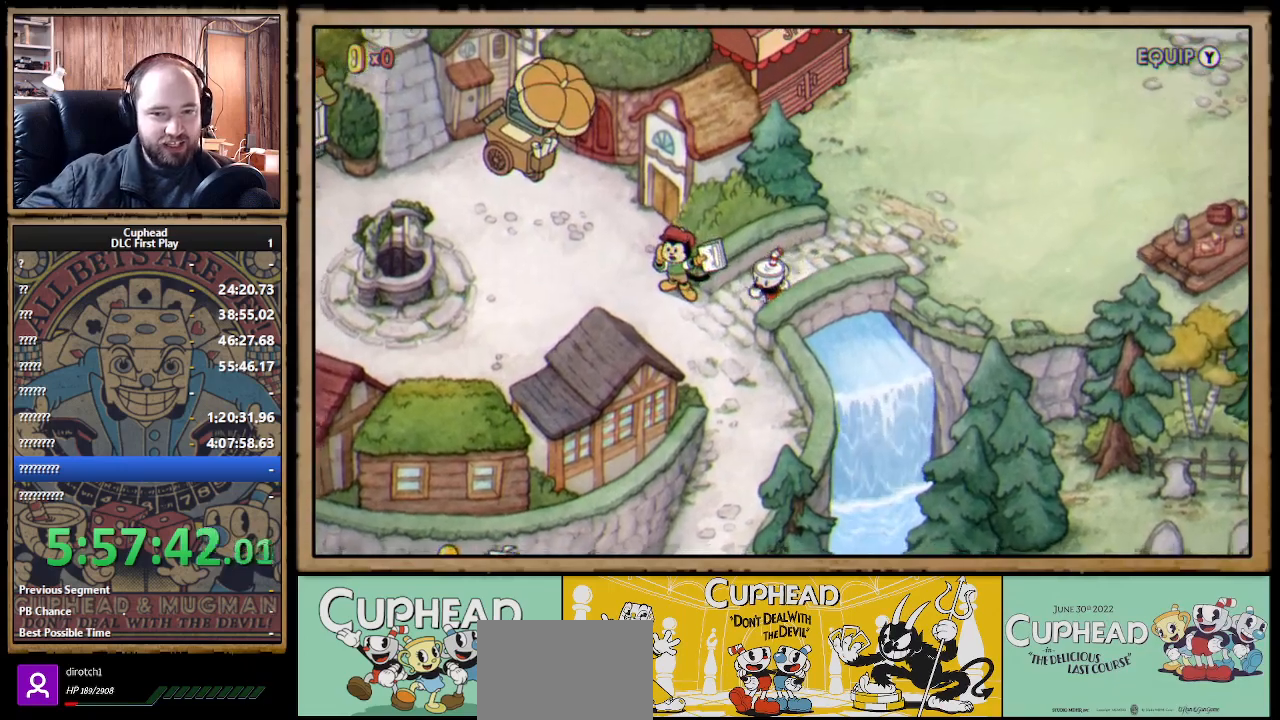
{"buttons": [], "left_stick": "down", "right_stick": "center", "events": [[300, "left_stick", "down"]]}
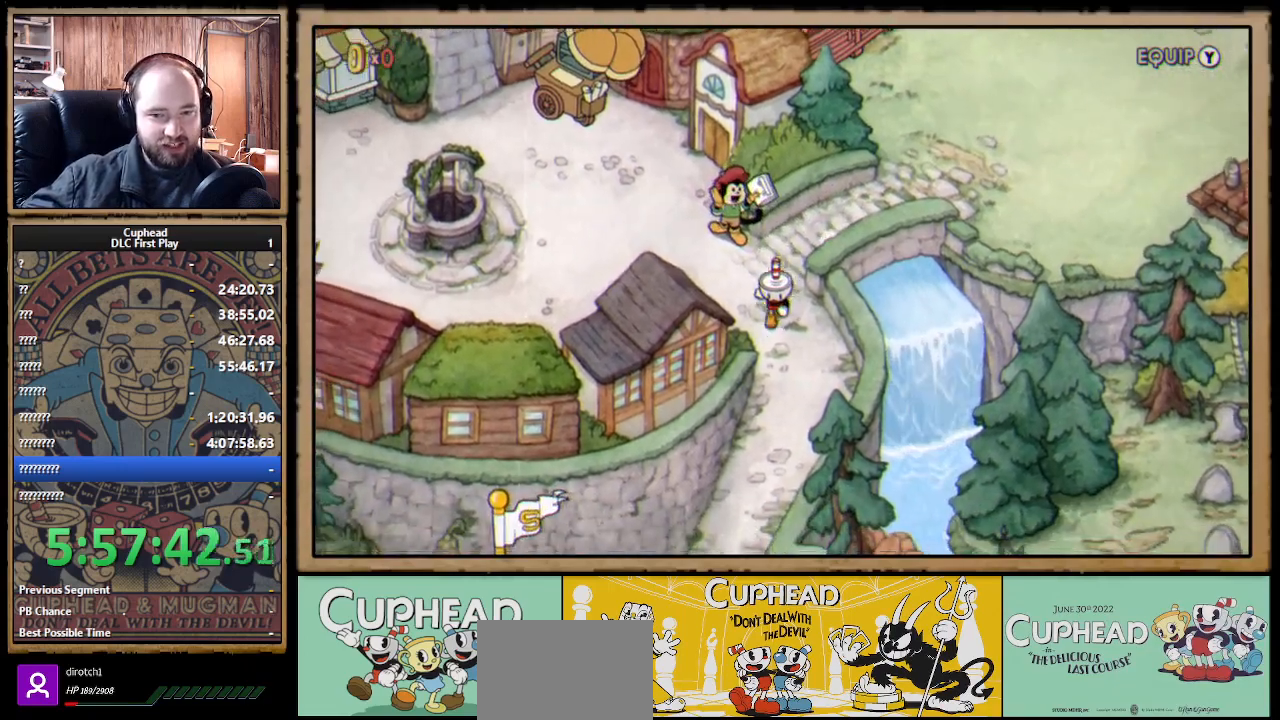
{"buttons": [], "left_stick": "down", "right_stick": "center", "events": []}
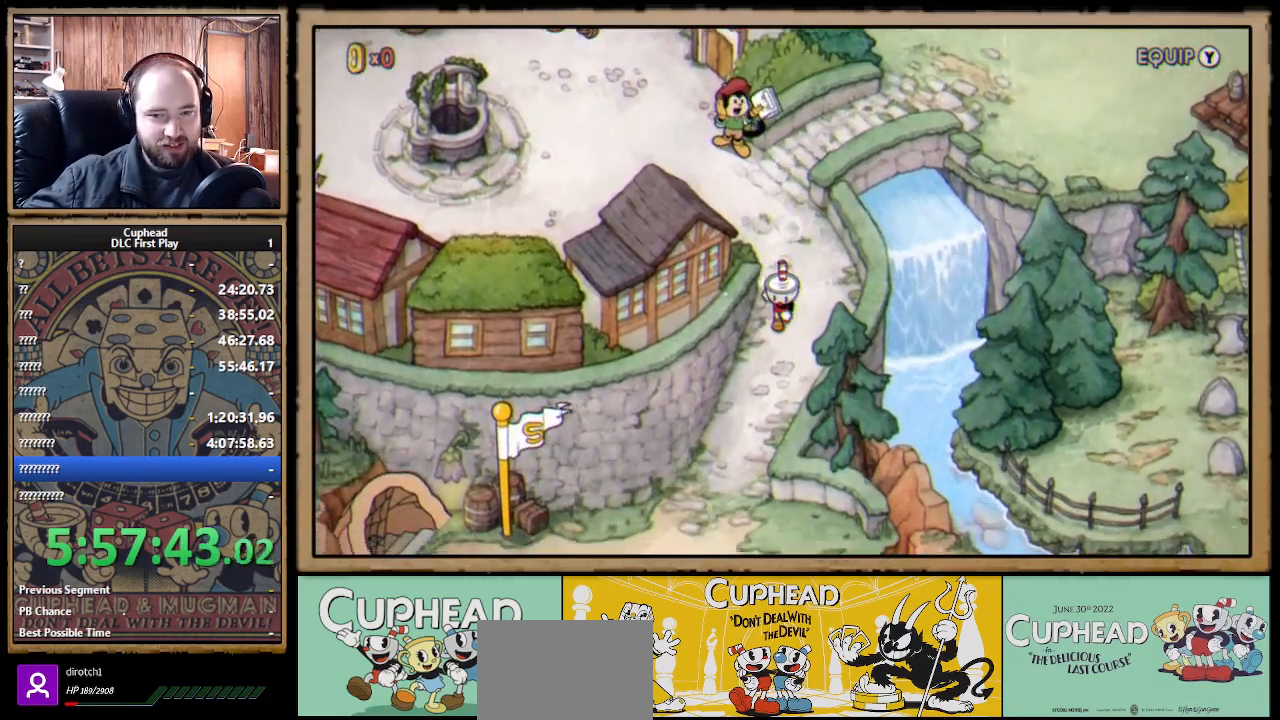
{"buttons": [], "left_stick": "down-left", "right_stick": "center", "events": [[200, "left_stick", "down-left"]]}
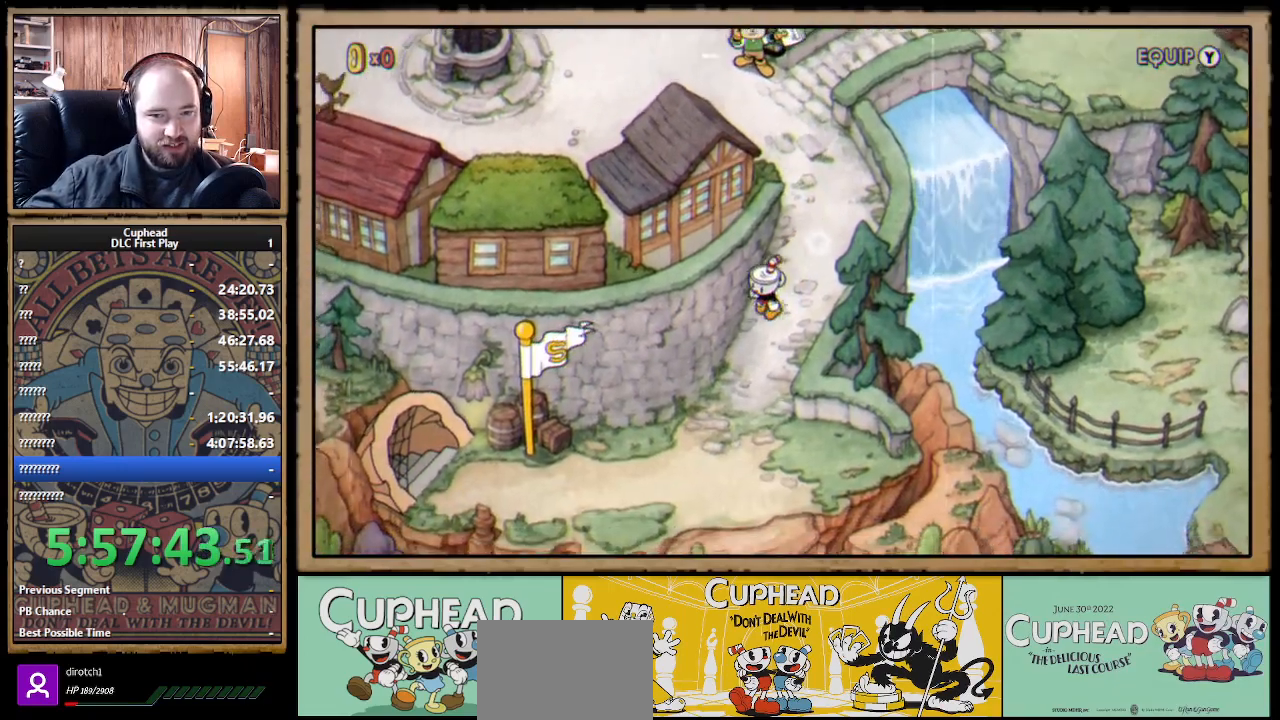
{"buttons": [], "left_stick": "down-left", "right_stick": "center", "events": []}
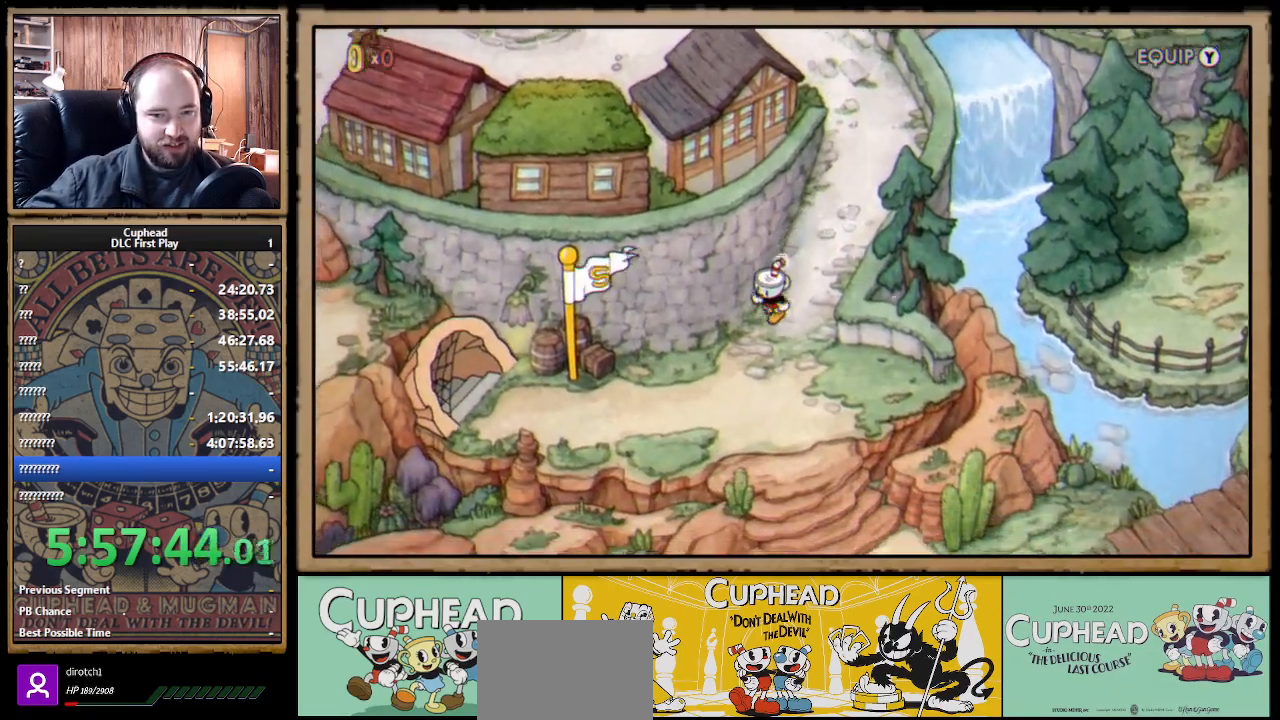
{"buttons": [], "left_stick": "down", "right_stick": "center", "events": [[117, "left_stick", "down"]]}
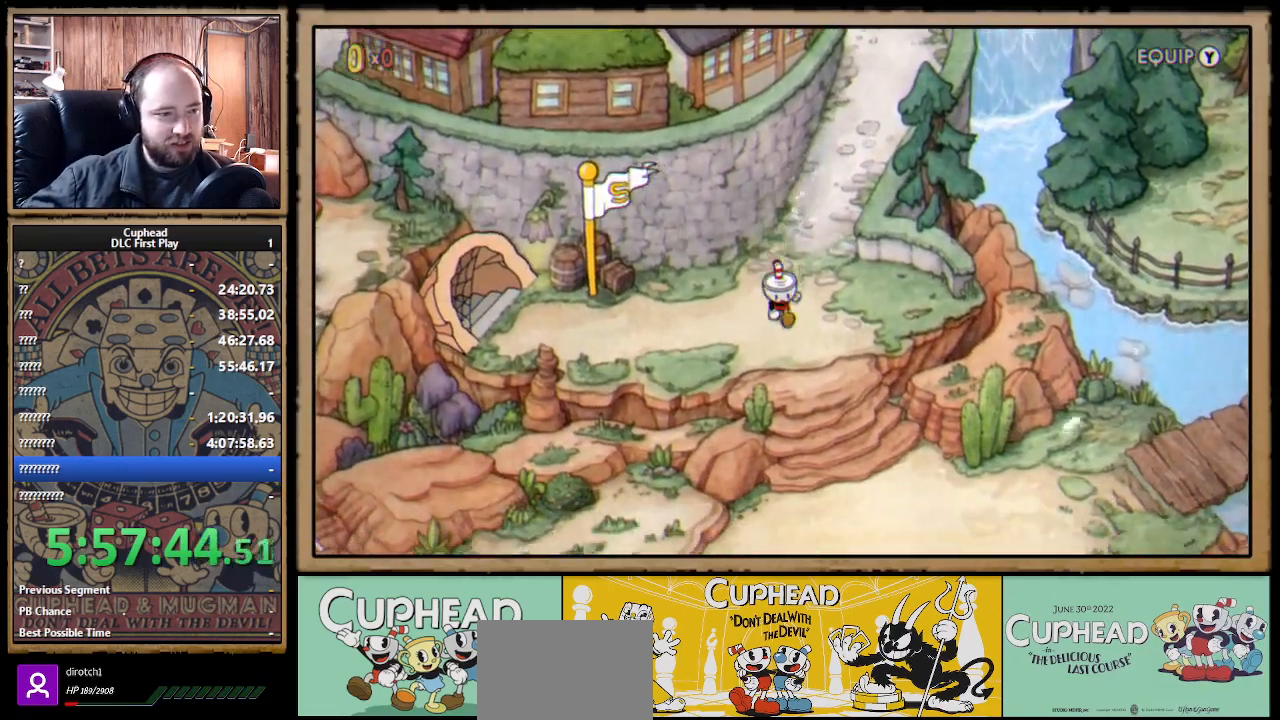
{"buttons": [], "left_stick": "down-right", "right_stick": "center", "events": [[417, "left_stick", "down-right"]]}
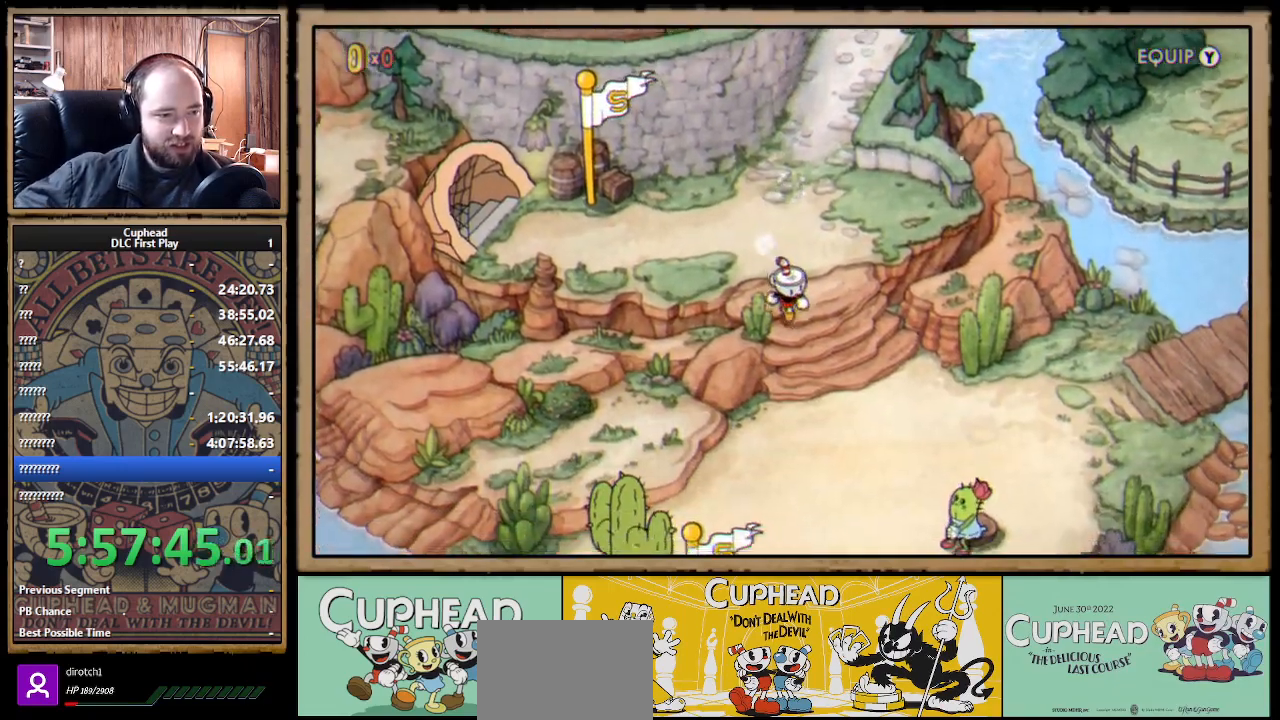
{"buttons": [], "left_stick": "down-right", "right_stick": "center", "events": []}
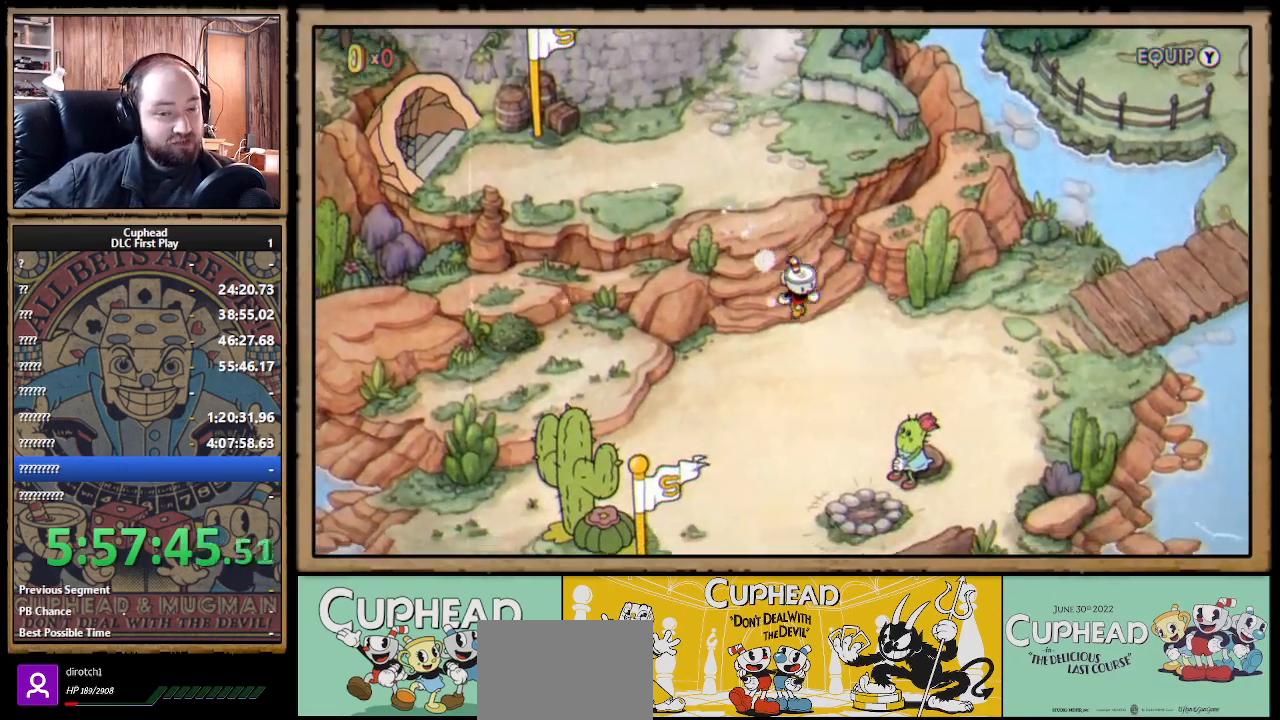
{"buttons": [], "left_stick": "center", "right_stick": "center", "events": [[83, "left_stick", "center"]]}
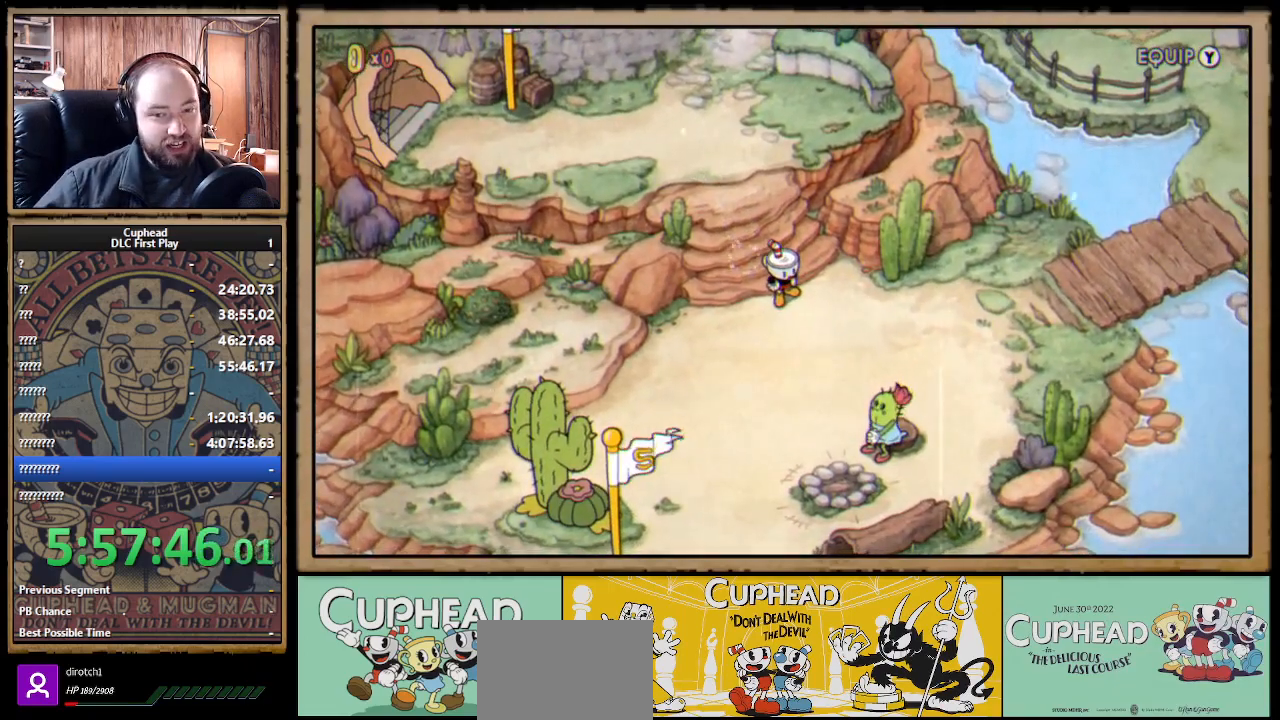
{"buttons": [], "left_stick": "center", "right_stick": "center", "events": []}
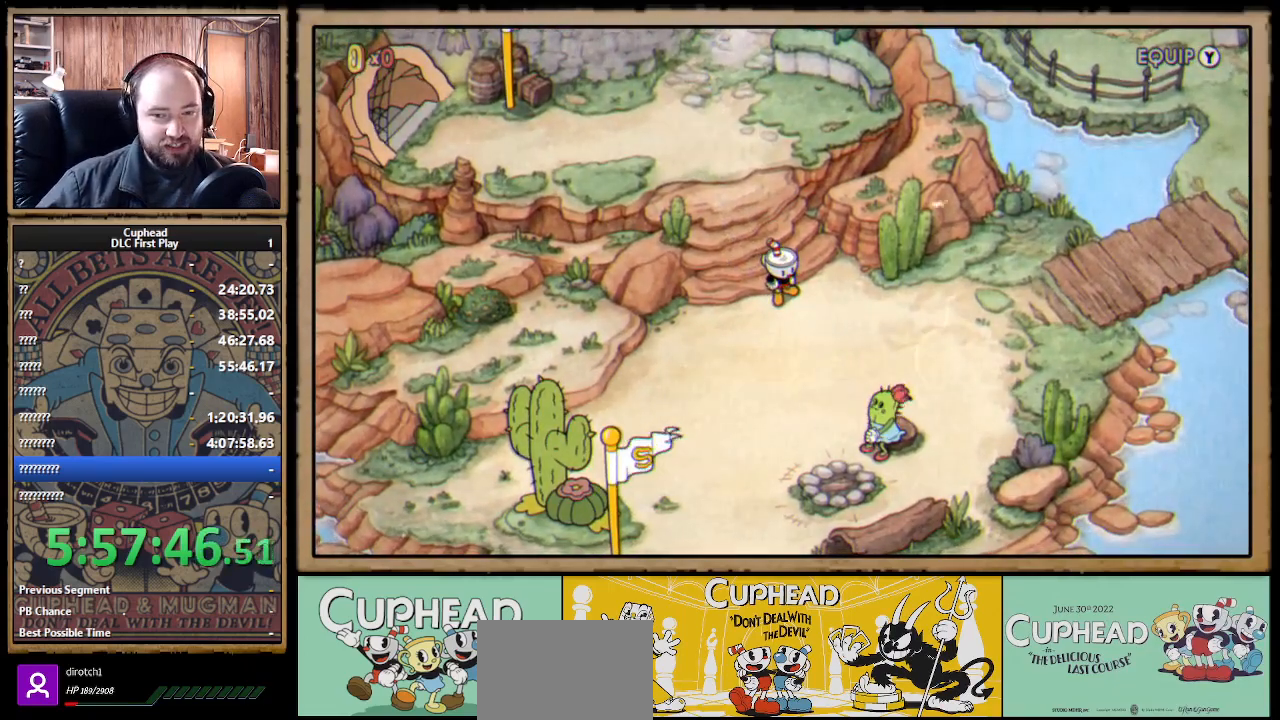
{"buttons": [], "left_stick": "center", "right_stick": "center", "events": []}
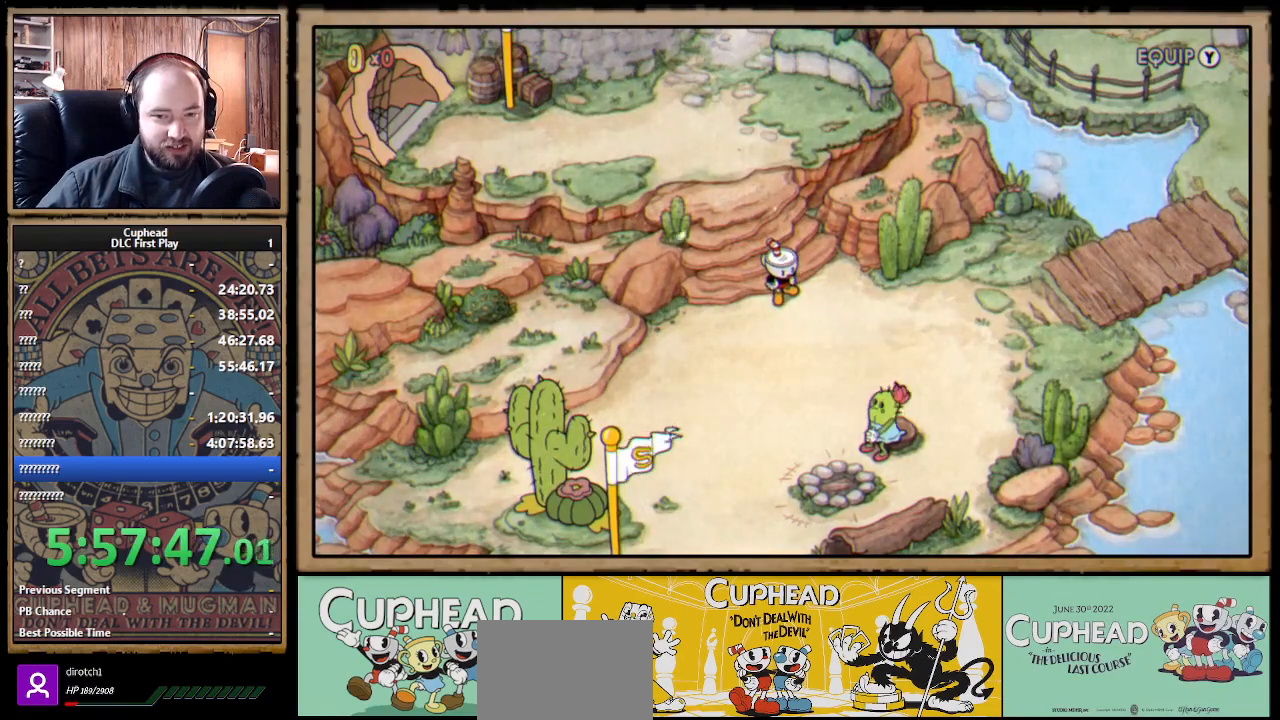
{"buttons": [], "left_stick": "center", "right_stick": "center", "events": []}
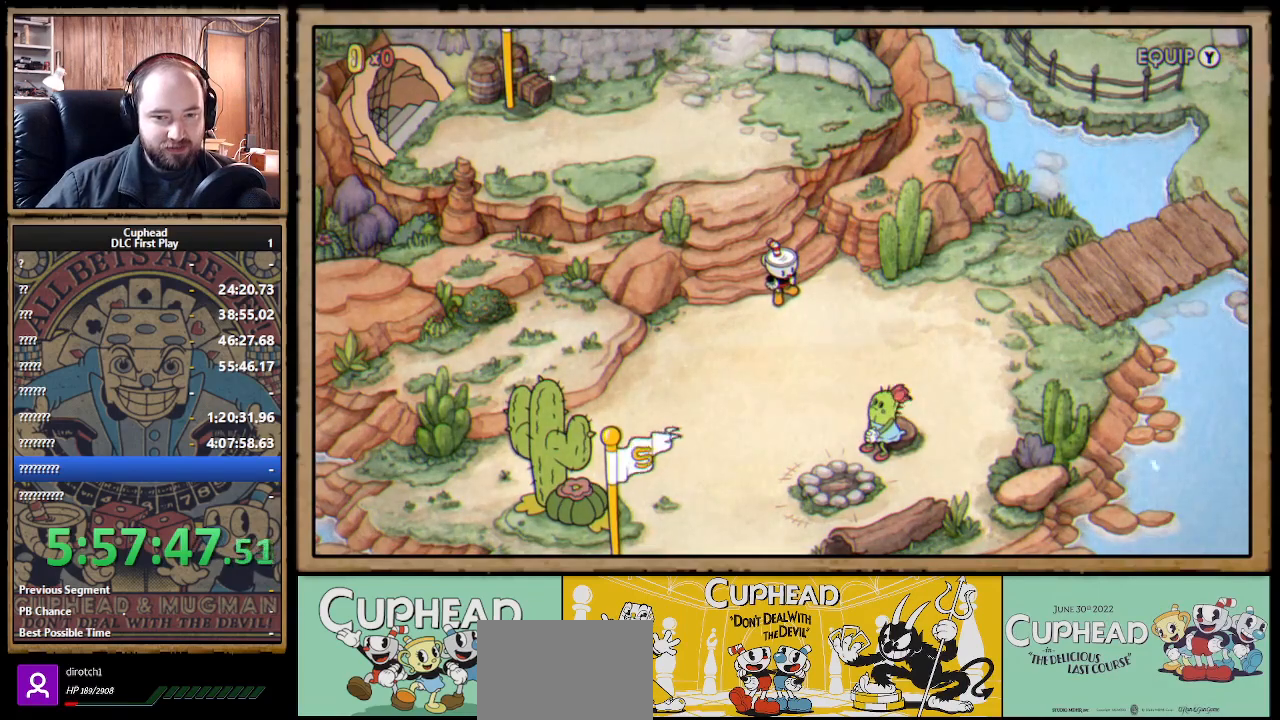
{"buttons": [], "left_stick": "center", "right_stick": "center", "events": []}
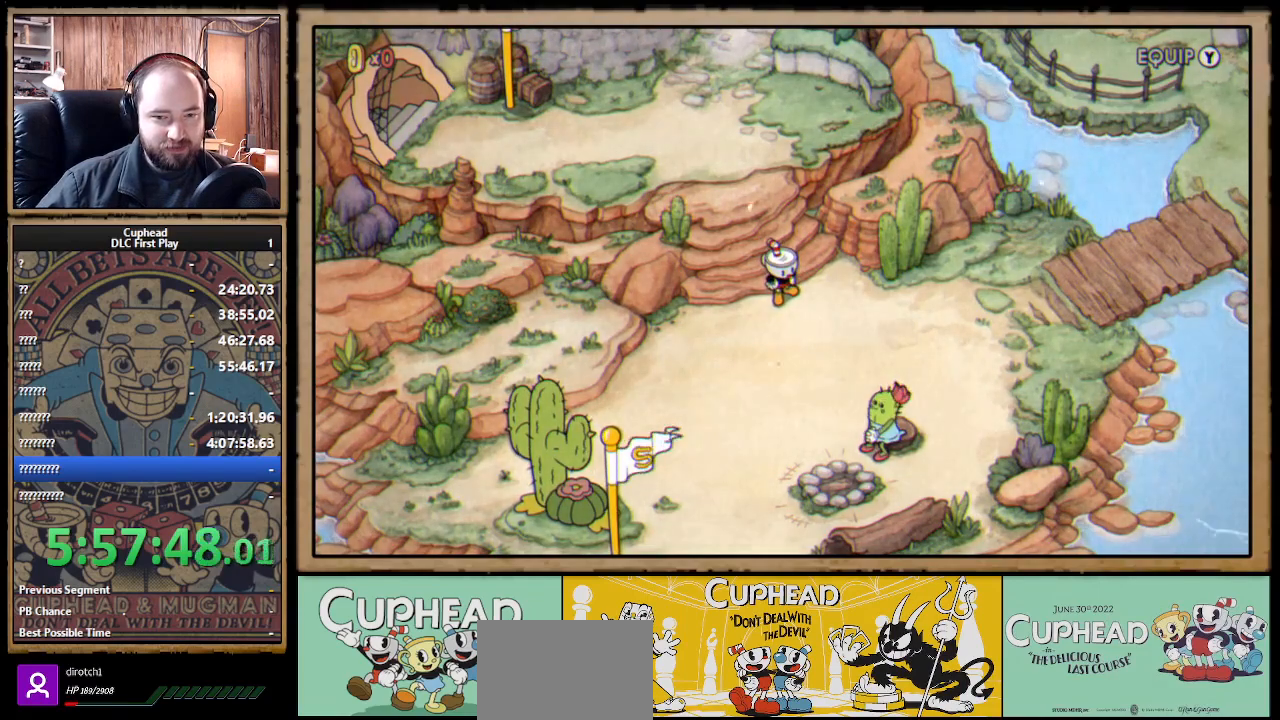
{"buttons": [], "left_stick": "center", "right_stick": "center", "events": []}
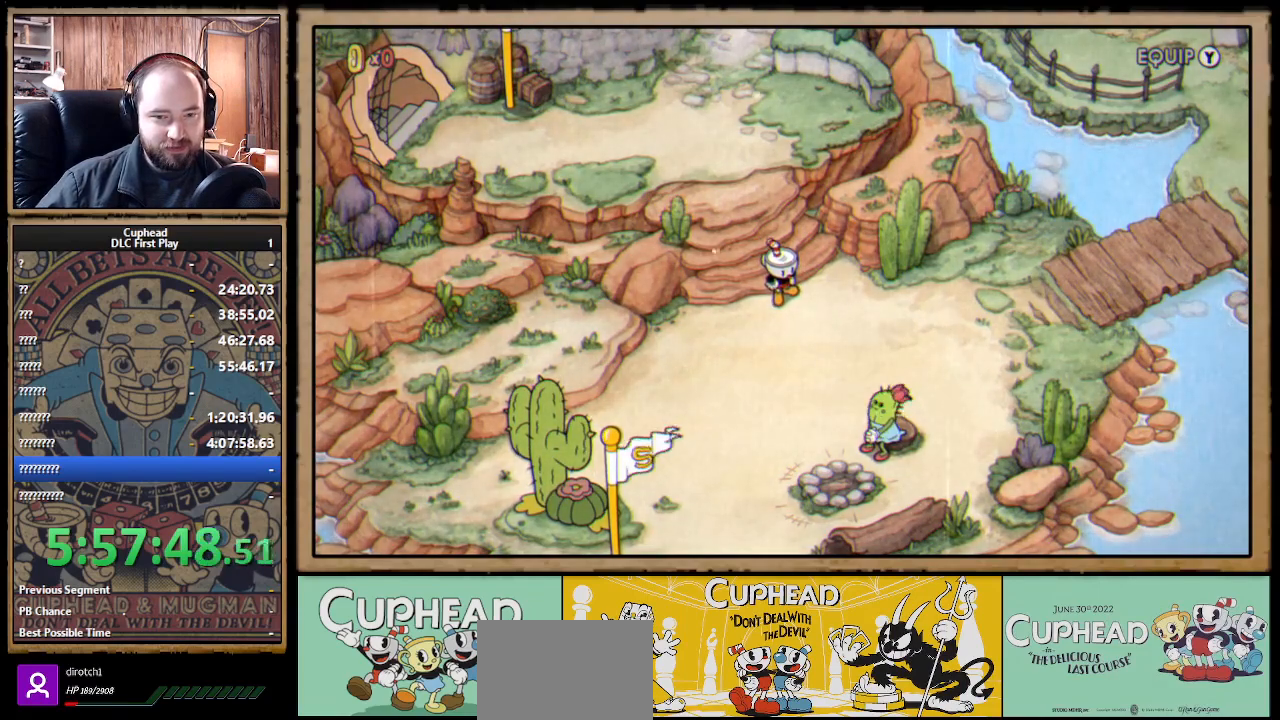
{"buttons": [], "left_stick": "down", "right_stick": "center", "events": [[467, "left_stick", "down"]]}
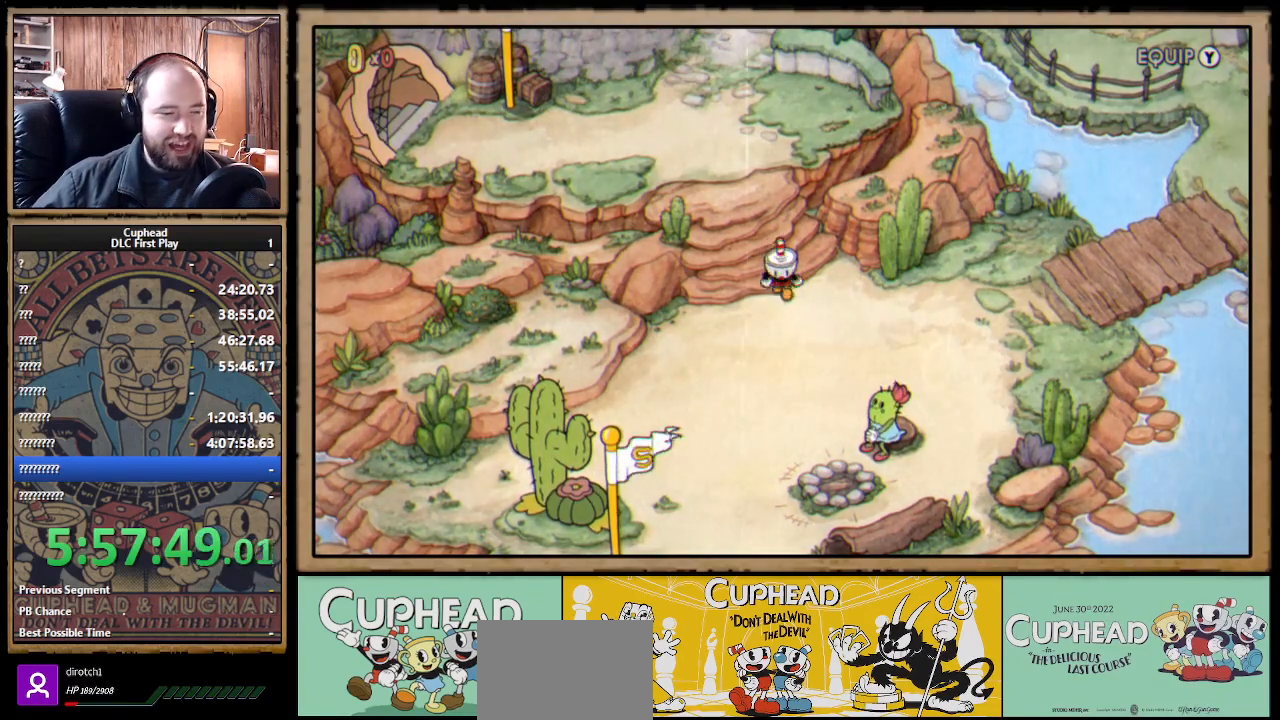
{"buttons": [], "left_stick": "down", "right_stick": "center", "events": [[83, "left_stick", "down-right"], [400, "left_stick", "down"]]}
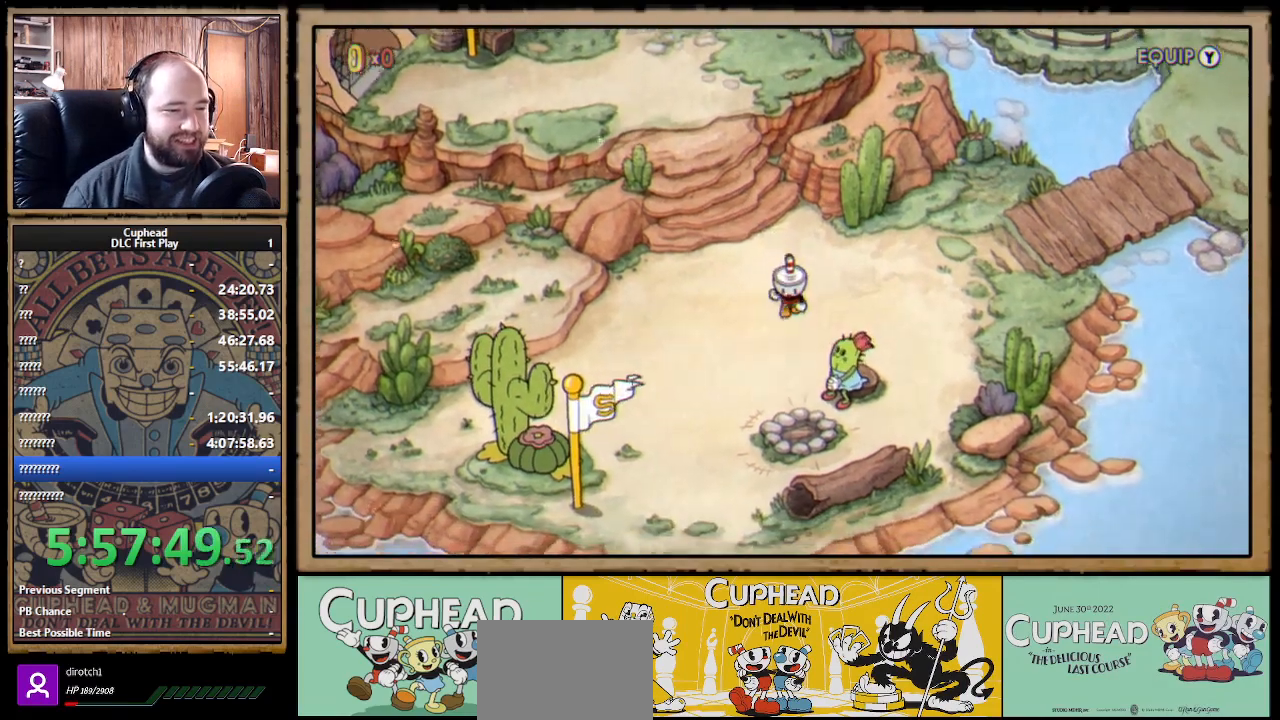
{"buttons": [], "left_stick": "center", "right_stick": "center", "events": [[317, "left_stick", "down-right"], [333, "A", "down"], [433, "left_stick", "center"], [483, "A", "up"]]}
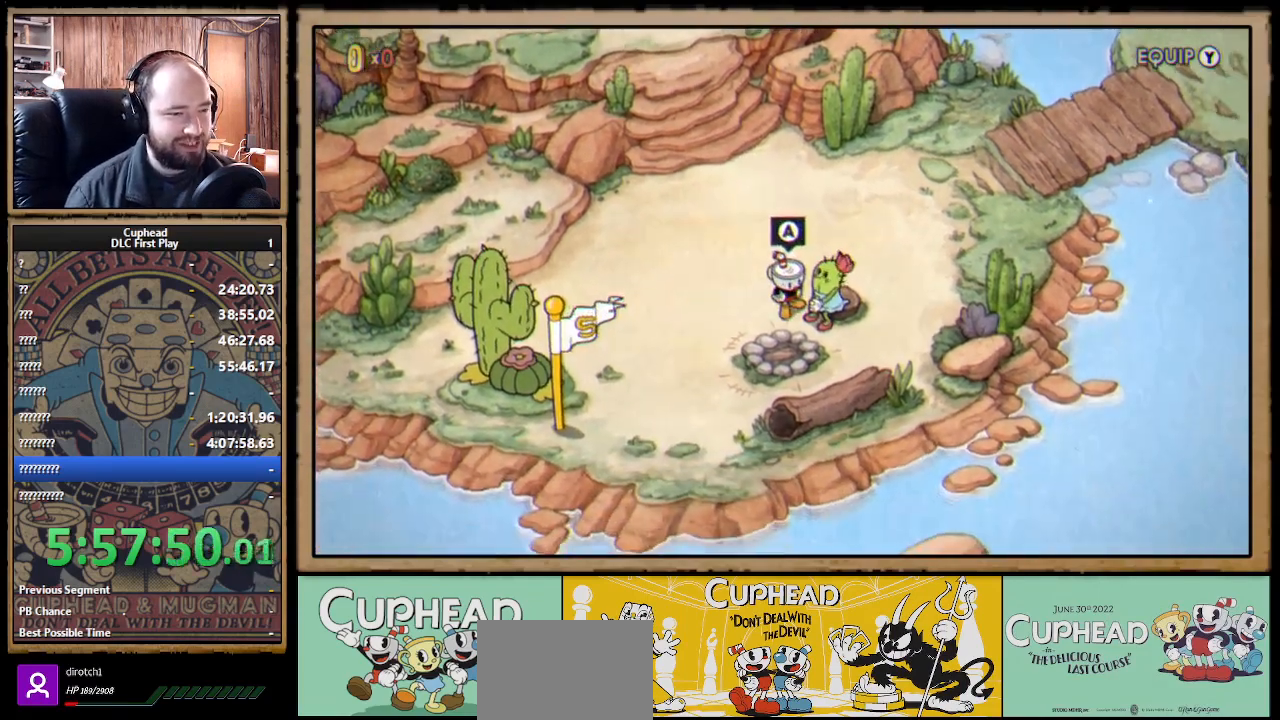
{"buttons": [], "left_stick": "center", "right_stick": "center", "events": [[233, "A", "down"], [350, "A", "up"]]}
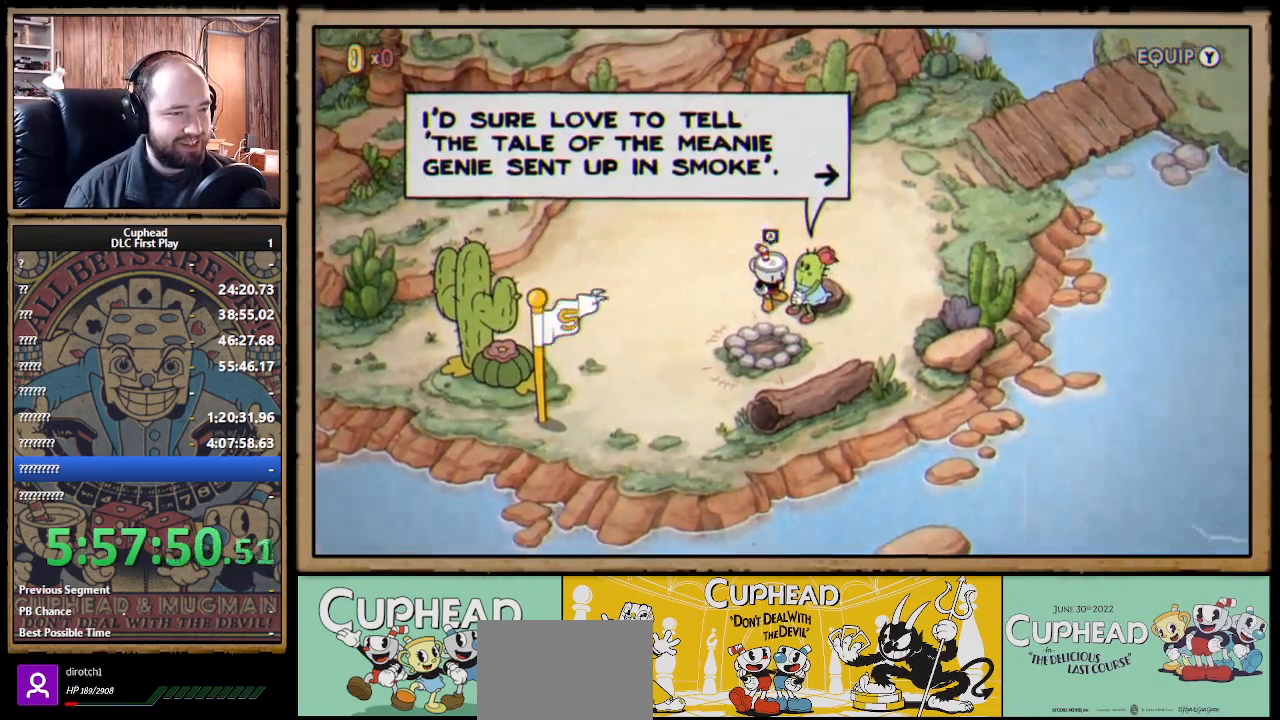
{"buttons": [], "left_stick": "center", "right_stick": "center", "events": []}
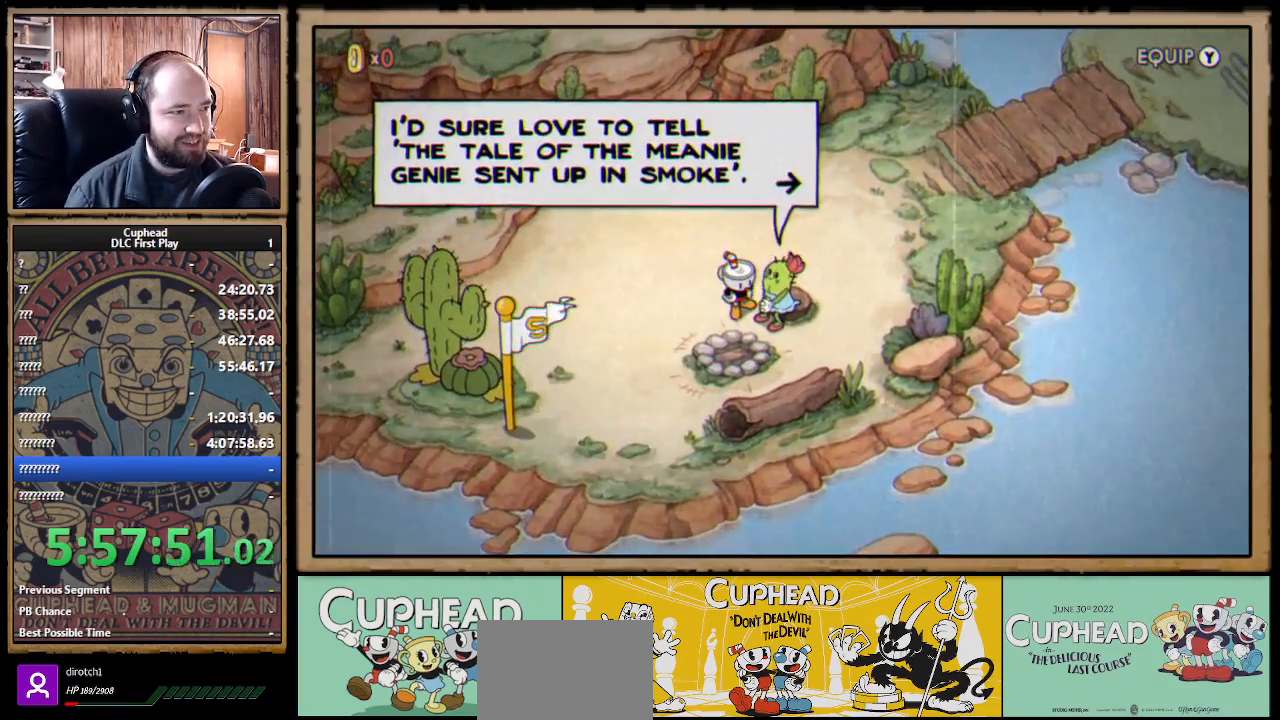
{"buttons": [], "left_stick": "center", "right_stick": "center", "events": []}
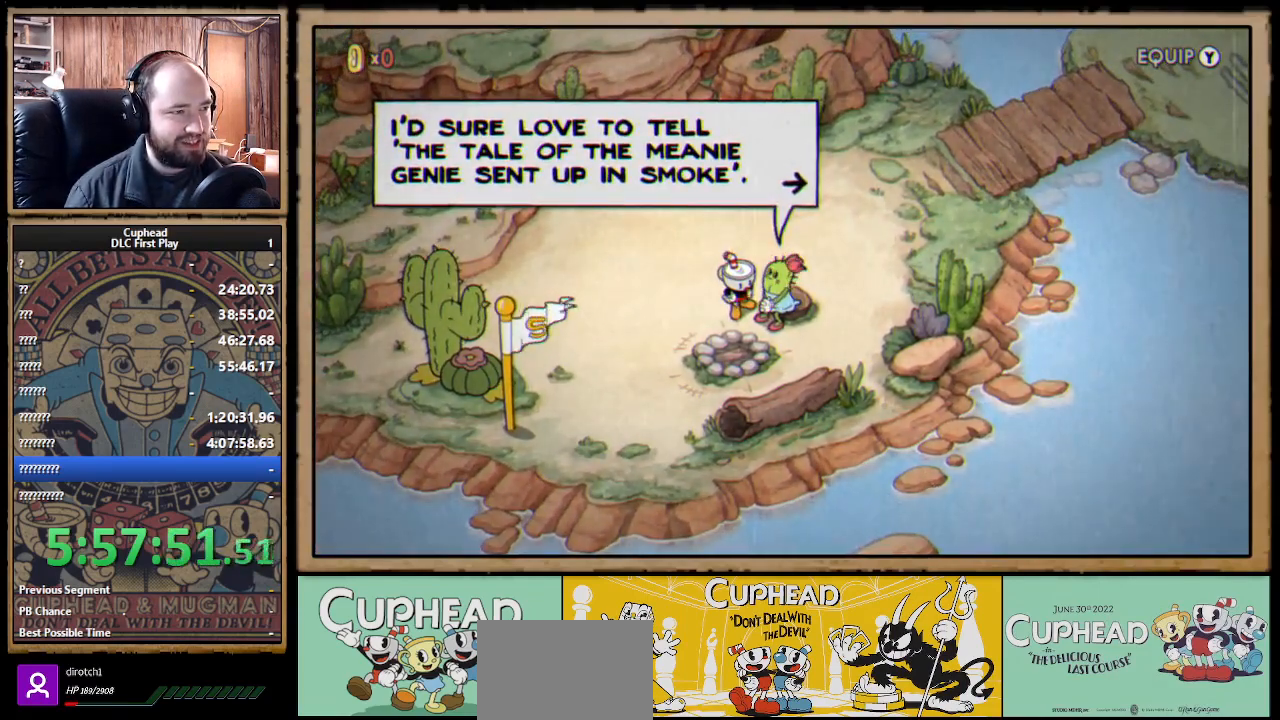
{"buttons": [], "left_stick": "center", "right_stick": "center", "events": []}
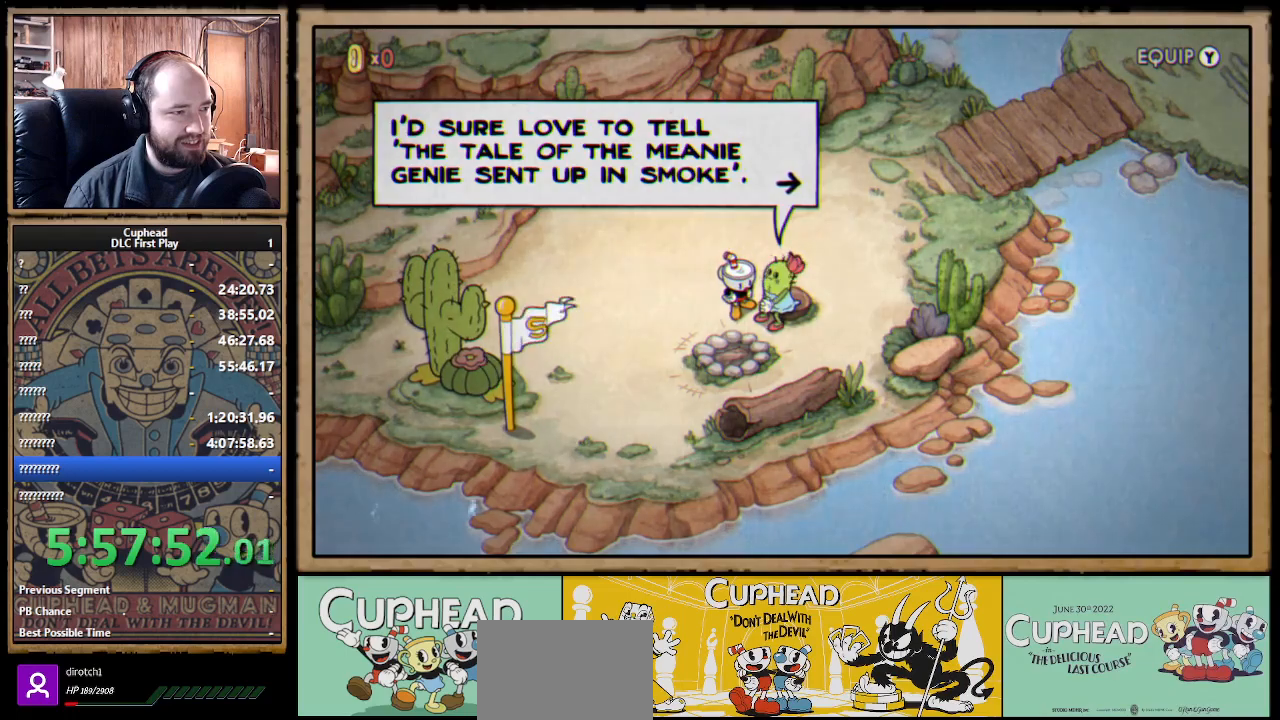
{"buttons": [], "left_stick": "center", "right_stick": "center", "events": []}
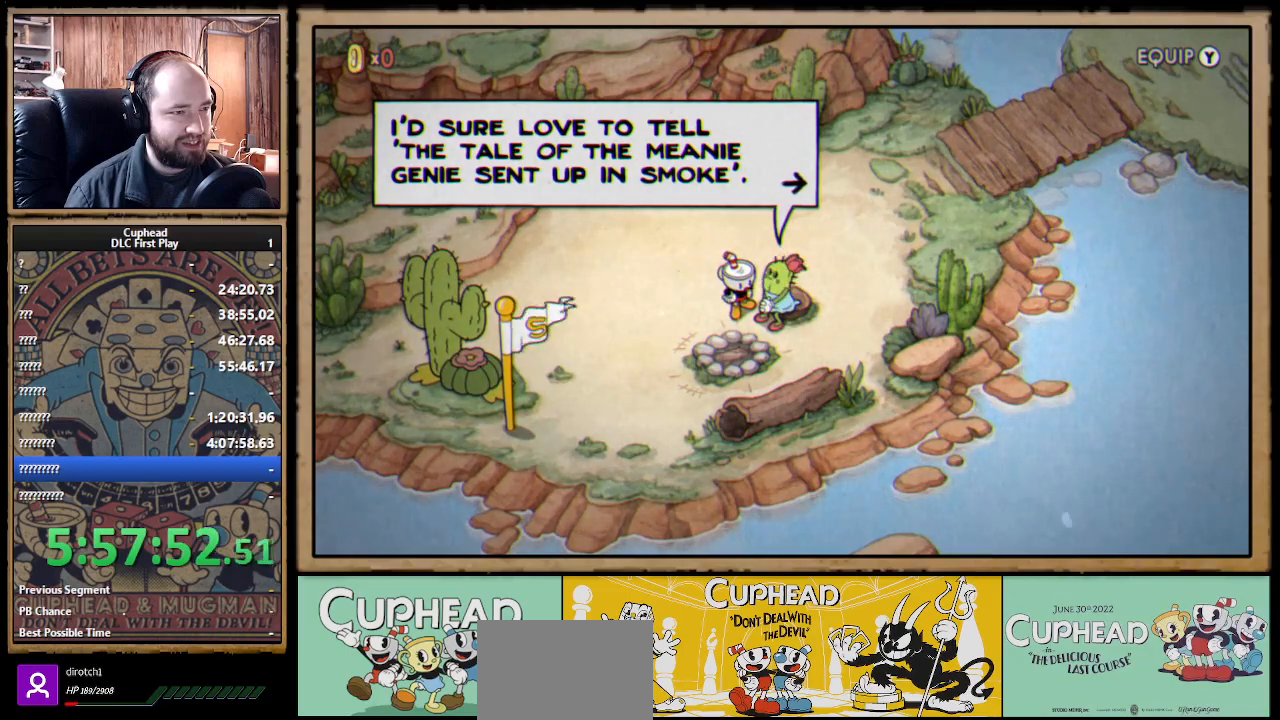
{"buttons": [], "left_stick": "center", "right_stick": "center", "events": []}
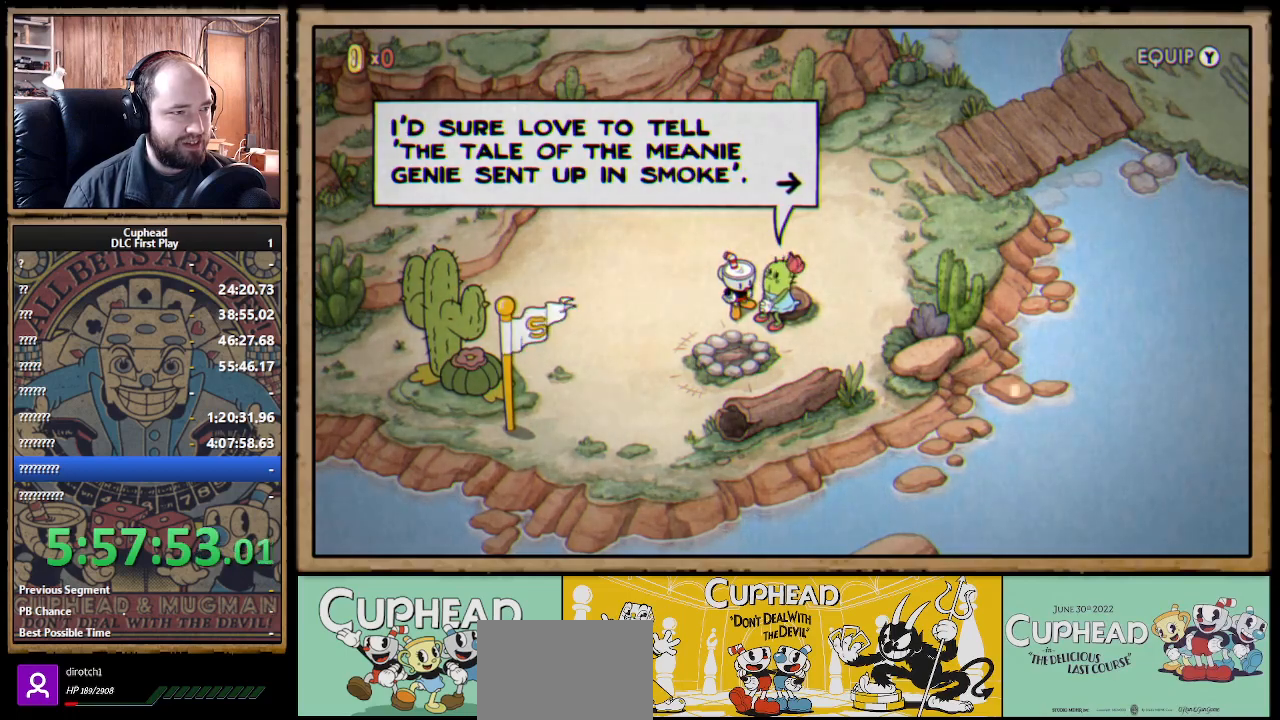
{"buttons": ["A"], "left_stick": "center", "right_stick": "center", "events": [[467, "A", "down"]]}
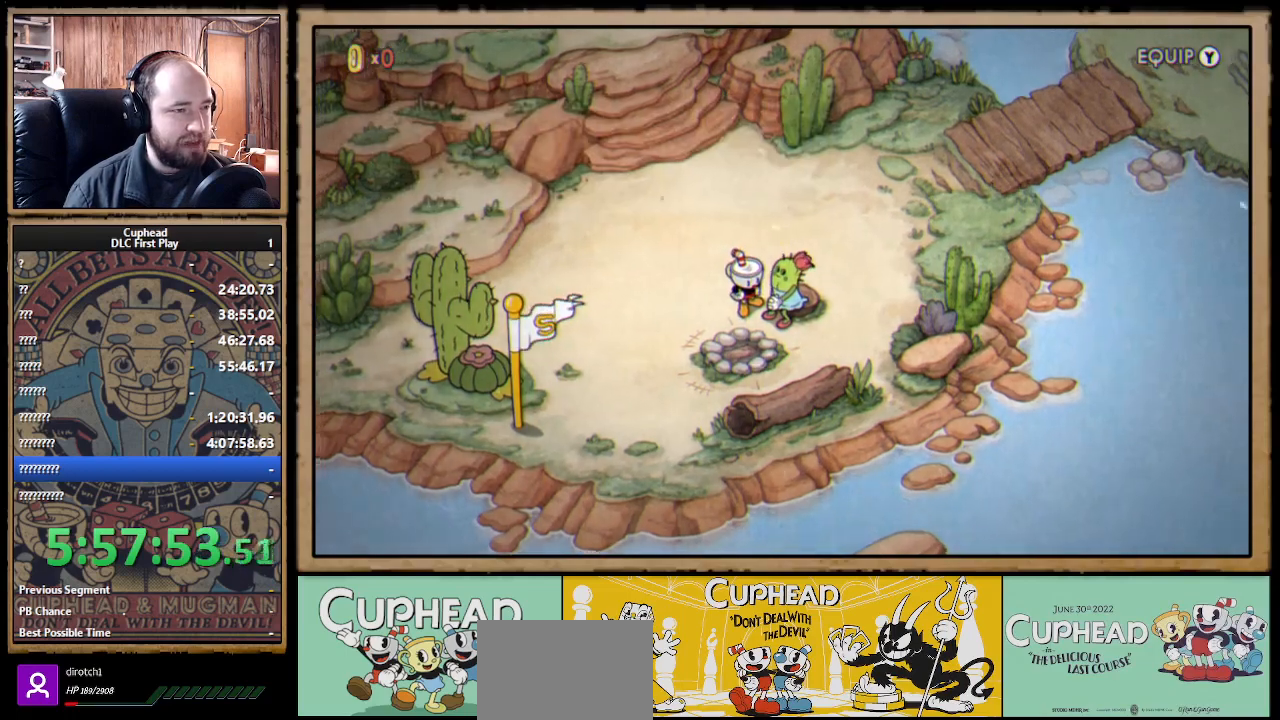
{"buttons": [], "left_stick": "center", "right_stick": "center", "events": [[150, "A", "up"], [367, "Y", "down"], [500, "Y", "up"]]}